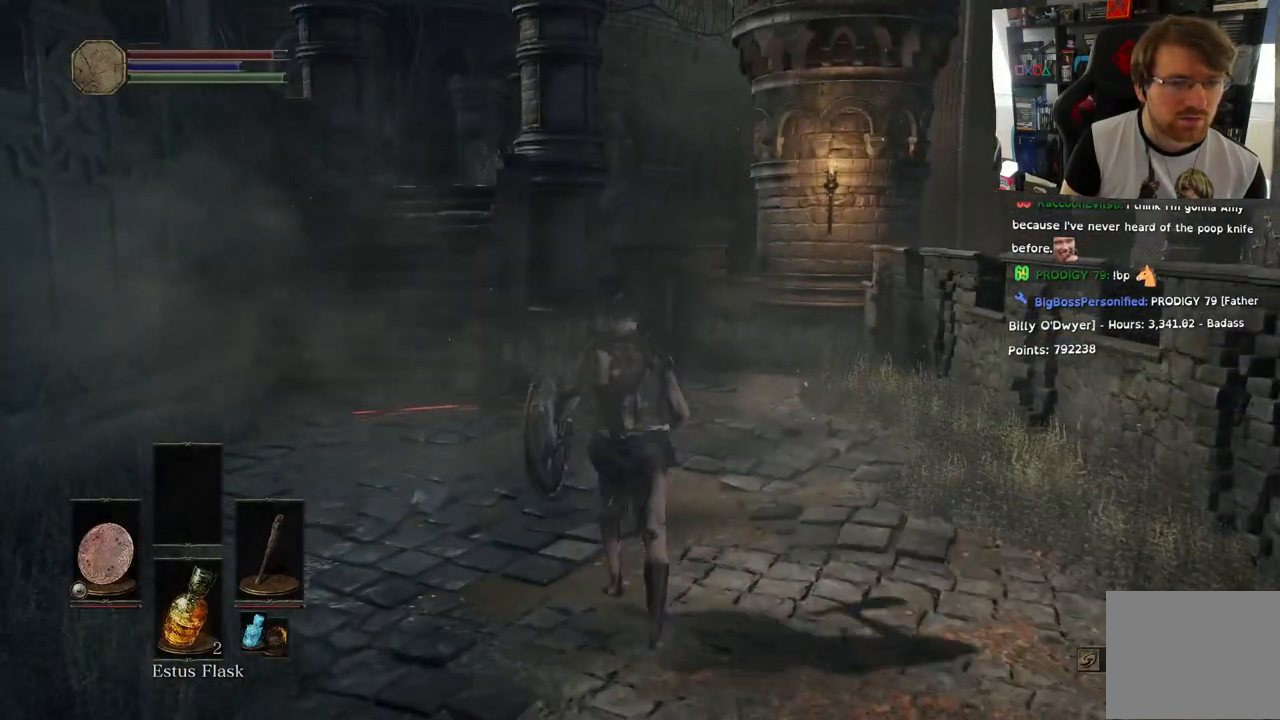
Gameplay with a controller (PlayStation layout); each line is a JSON object with the inputs held at the frame after it. "events" lists button and stick changes between this image and that frame as [ms after this image, input, new state], when the widget could be followed in between.
{"buttons": ["CIRCLE"], "left_stick": "up", "right_stick": "center", "events": [[17, "right_stick", "center"], [317, "CIRCLE", "down"]]}
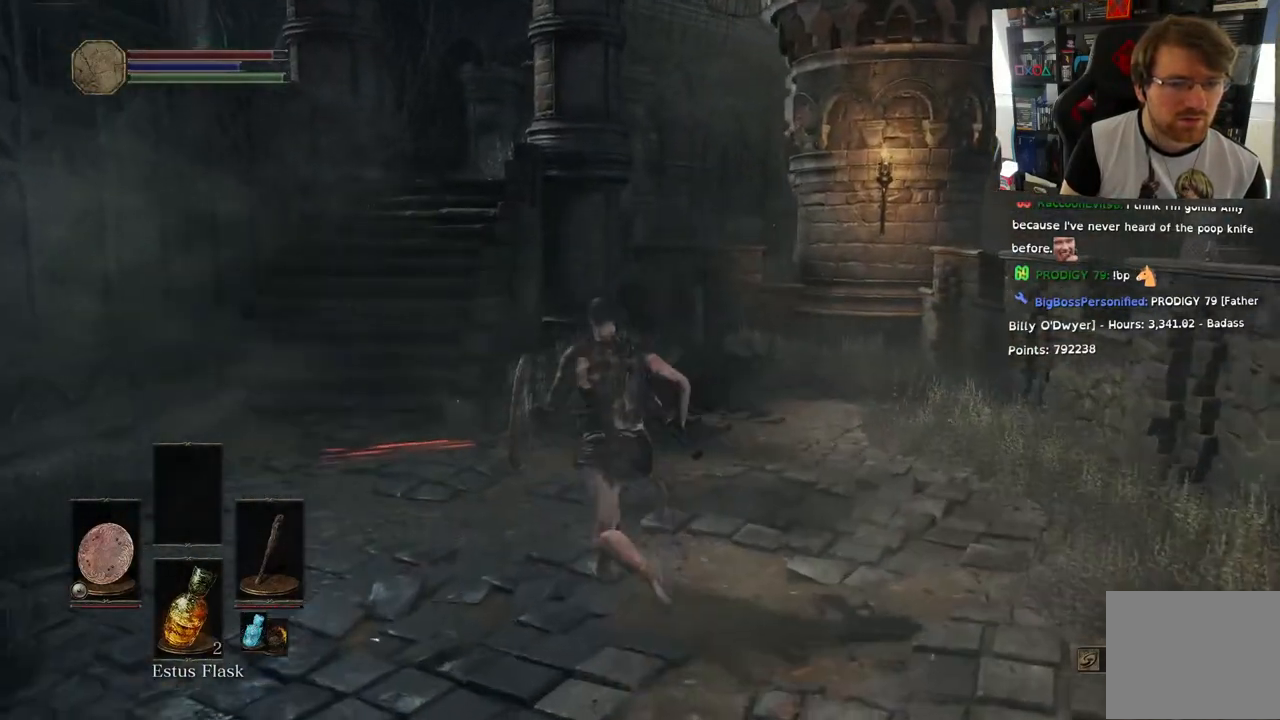
{"buttons": [], "left_stick": "up", "right_stick": "center", "events": [[417, "CIRCLE", "up"]]}
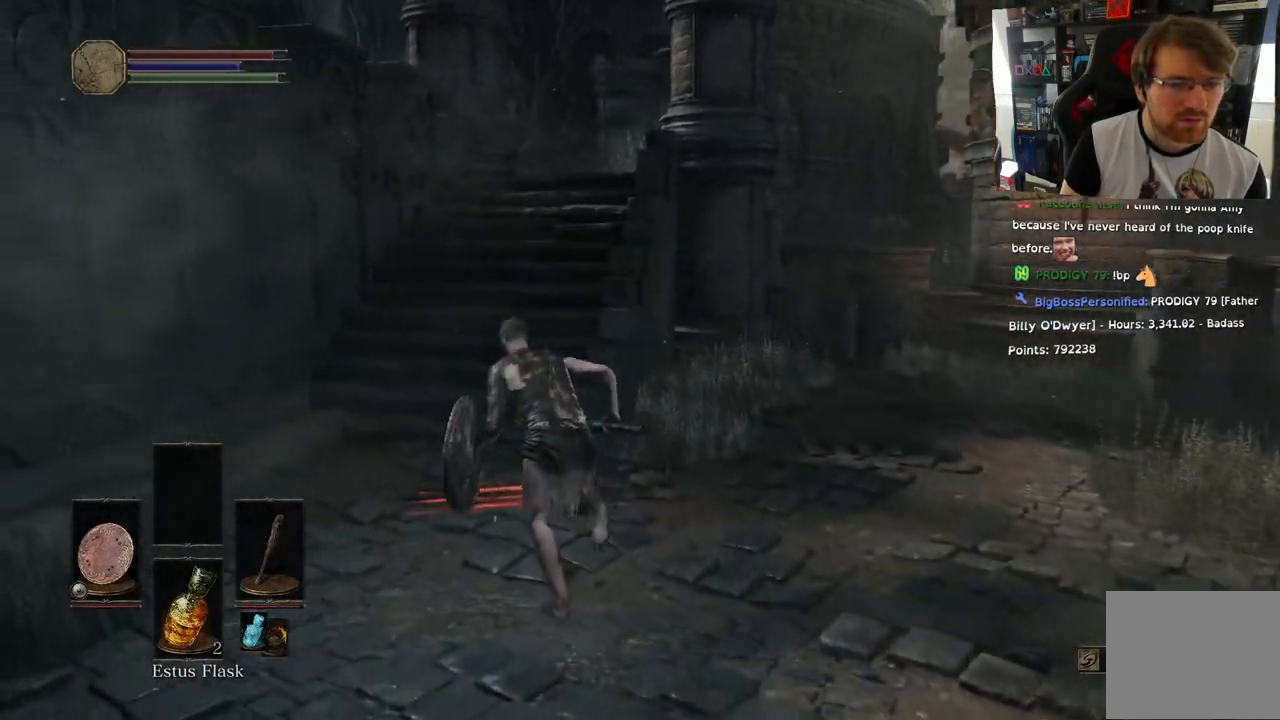
{"buttons": [], "left_stick": "up-right", "right_stick": "center", "events": [[300, "CROSS", "down"], [383, "CROSS", "up"], [383, "left_stick", "up-right"]]}
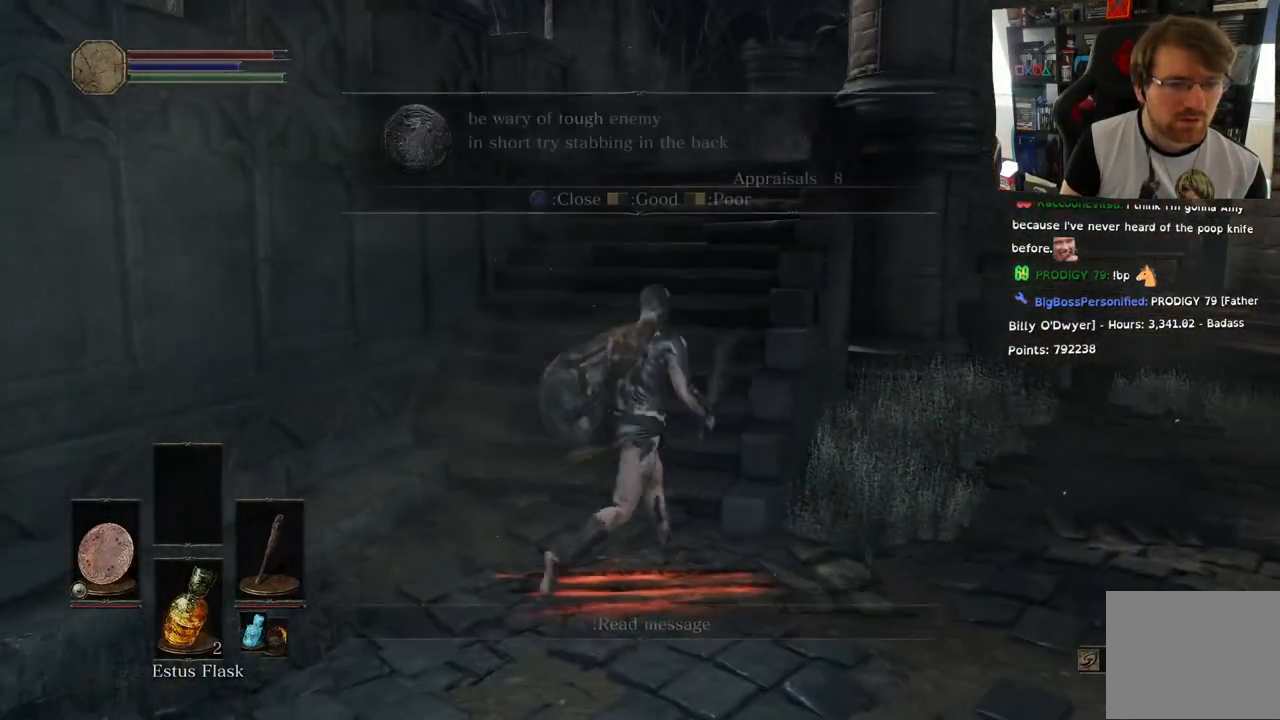
{"buttons": [], "left_stick": "up-left", "right_stick": "center", "events": [[50, "left_stick", "right"], [167, "right_stick", "left"], [233, "left_stick", "down"], [417, "right_stick", "center"], [433, "left_stick", "left"], [483, "left_stick", "up-left"]]}
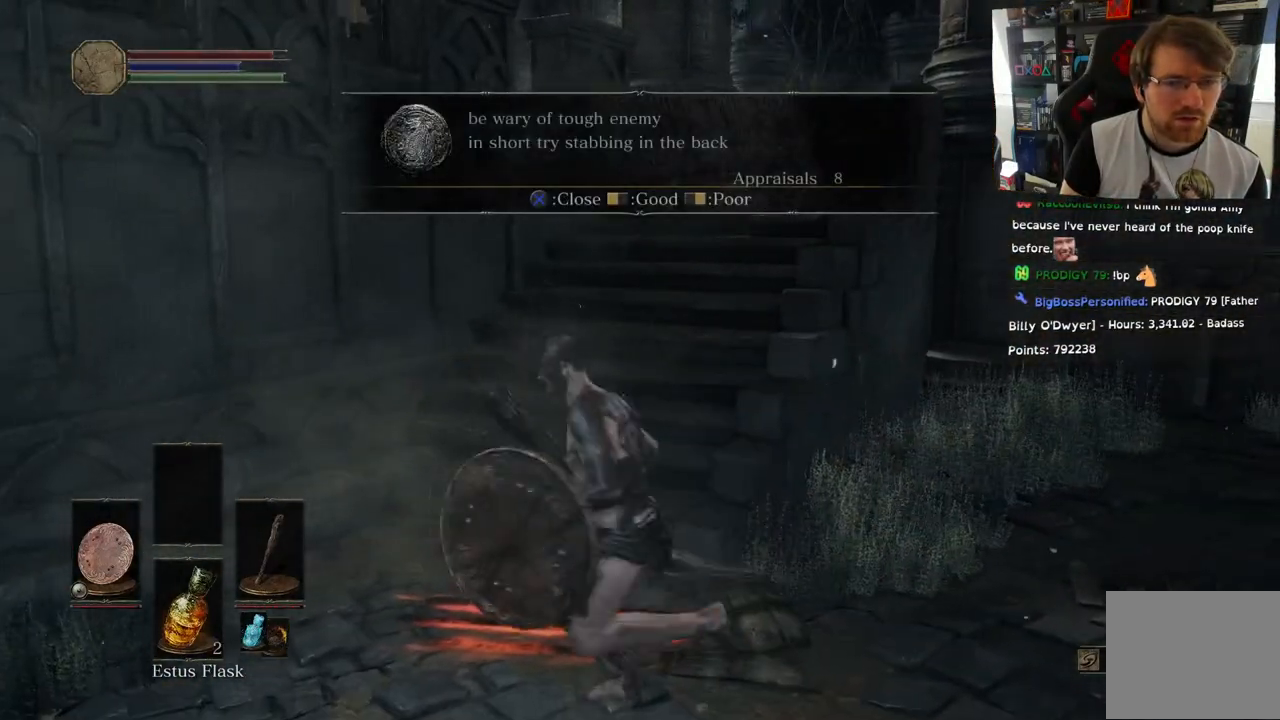
{"buttons": [], "left_stick": "center", "right_stick": "center", "events": [[133, "left_stick", "up"], [317, "left_stick", "center"]]}
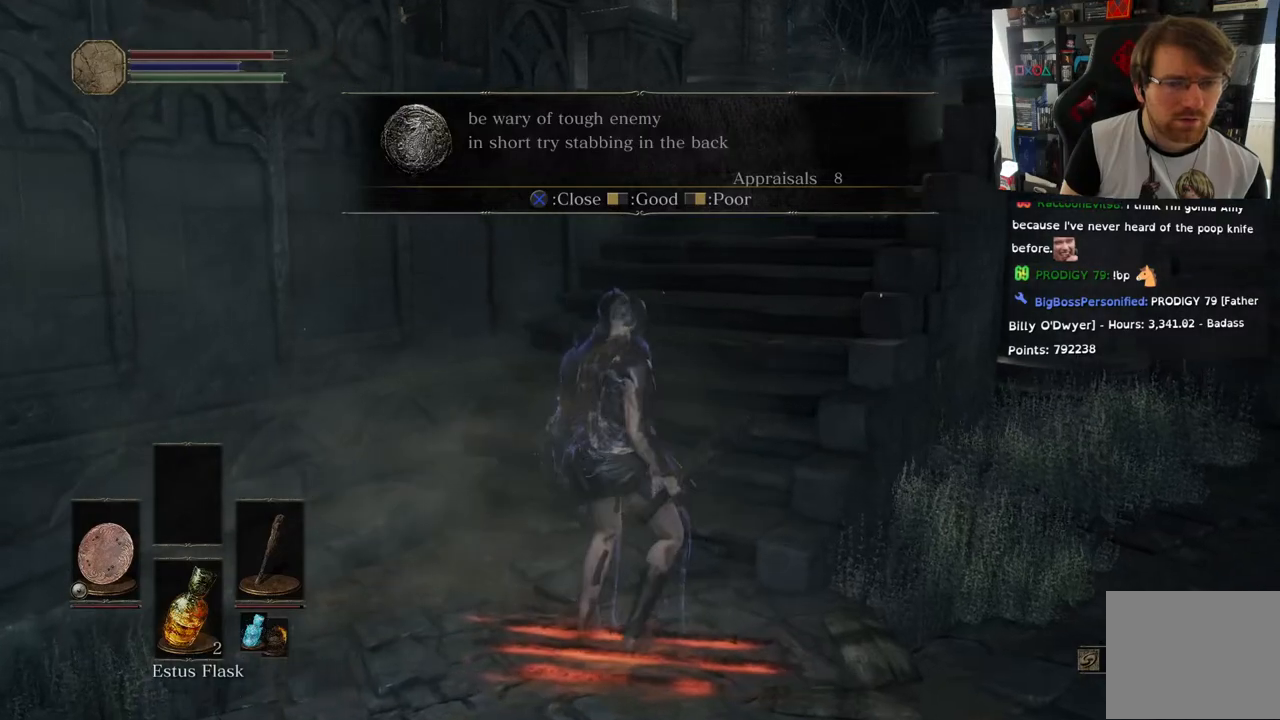
{"buttons": [], "left_stick": "right", "right_stick": "center", "events": [[117, "left_stick", "down"], [367, "left_stick", "down-left"], [483, "left_stick", "right"]]}
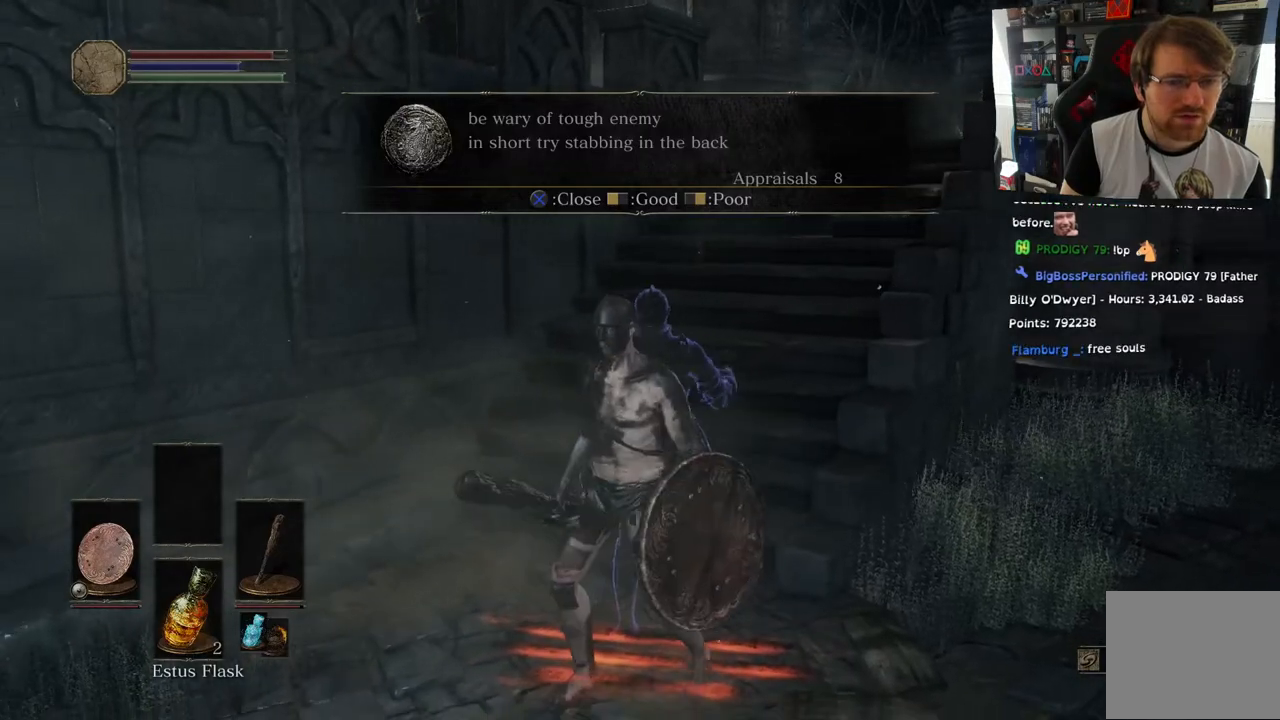
{"buttons": [], "left_stick": "right", "right_stick": "left", "events": [[267, "right_stick", "left"]]}
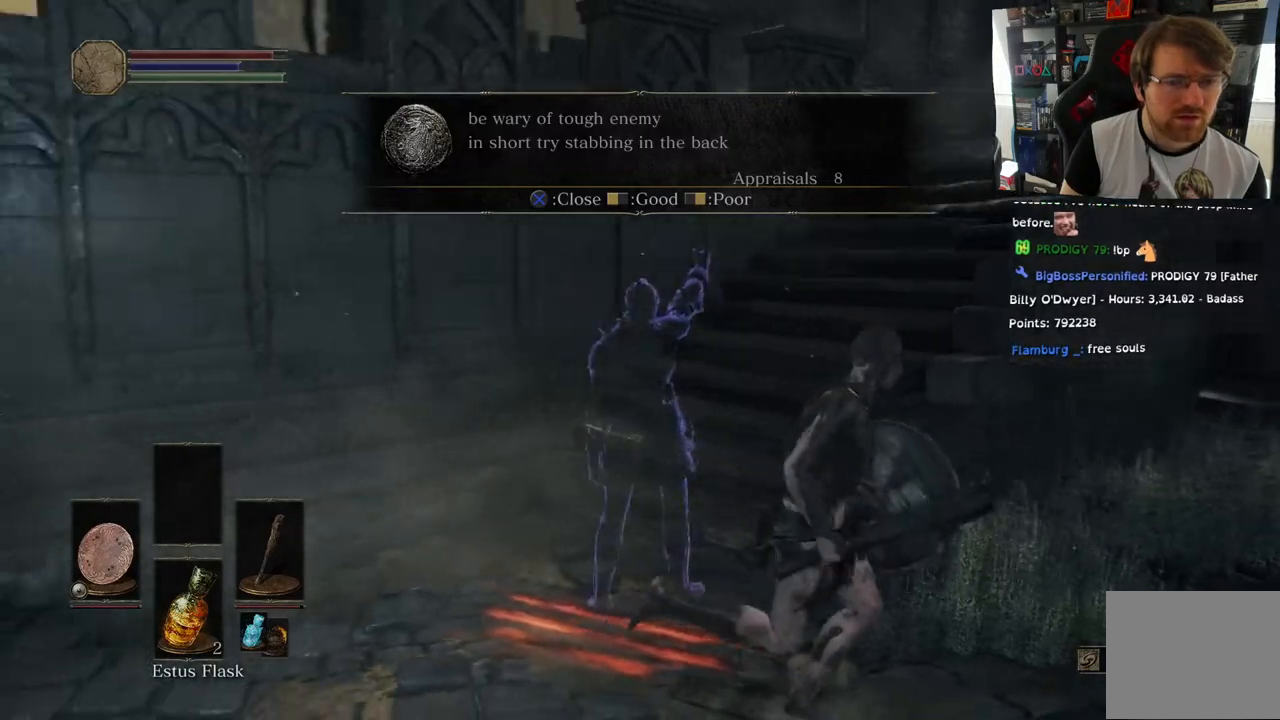
{"buttons": [], "left_stick": "left", "right_stick": "left", "events": [[133, "left_stick", "down-right"], [317, "left_stick", "down-left"], [467, "left_stick", "left"]]}
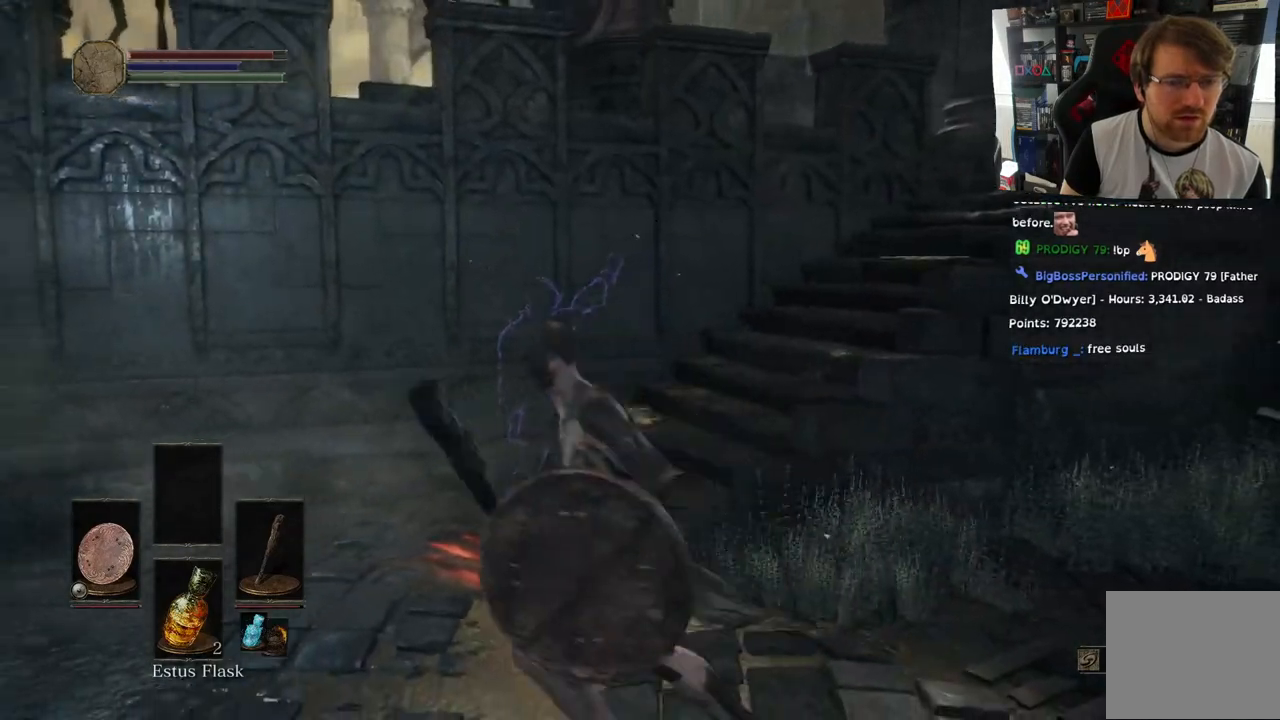
{"buttons": ["CROSS"], "left_stick": "up", "right_stick": "up-right", "events": [[33, "left_stick", "up-left"], [133, "right_stick", "up-right"], [333, "left_stick", "up"], [450, "CROSS", "down"]]}
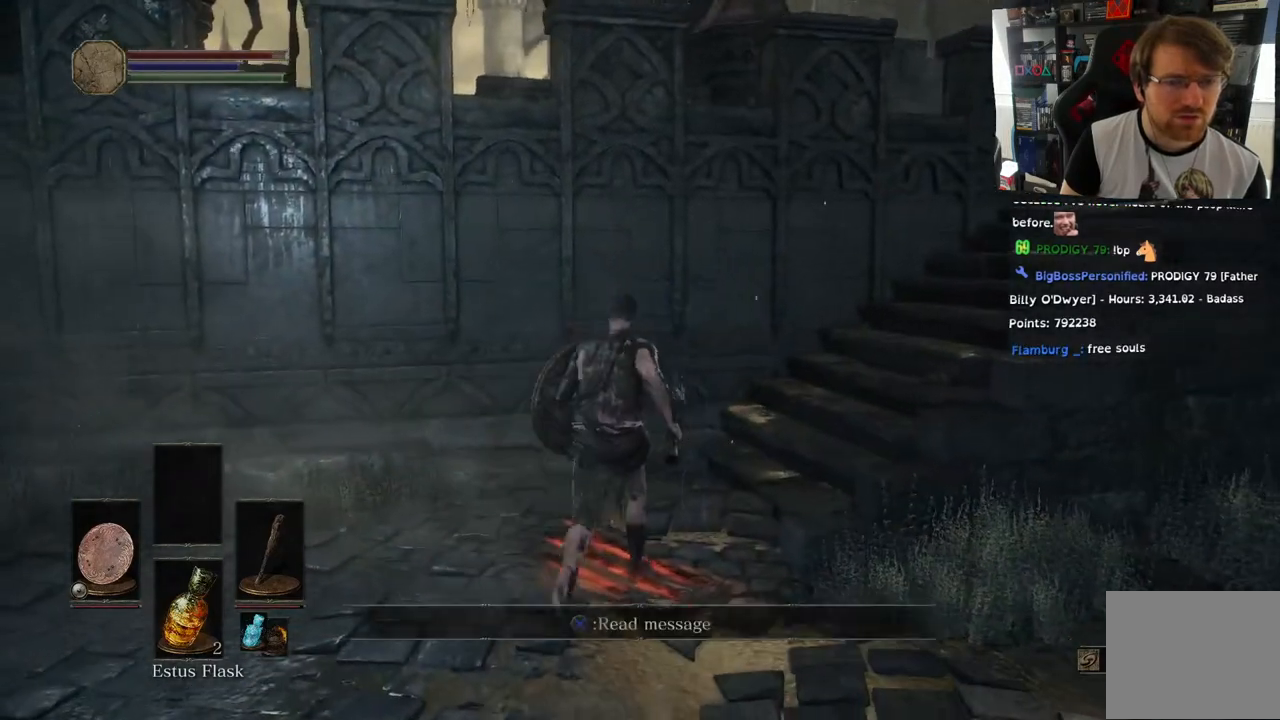
{"buttons": [], "left_stick": "up-right", "right_stick": "up", "events": [[33, "left_stick", "center"], [50, "CROSS", "up"], [167, "right_stick", "up"], [500, "left_stick", "up-right"]]}
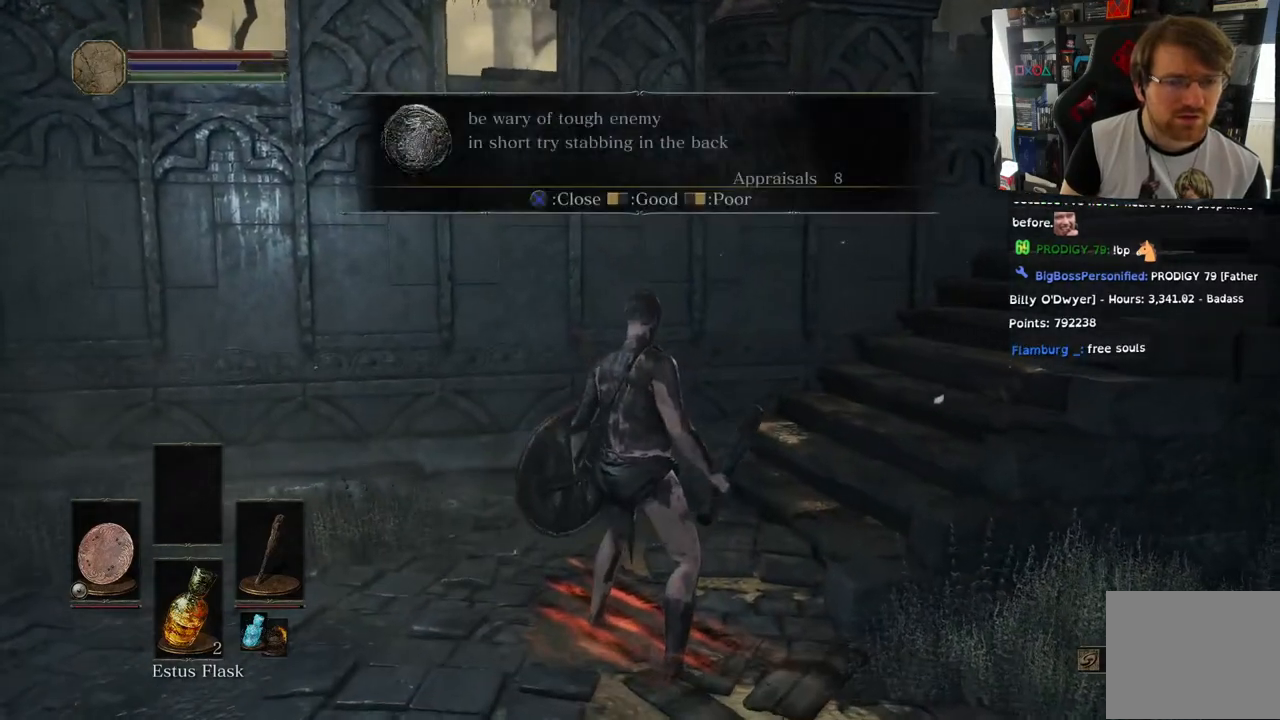
{"buttons": [], "left_stick": "up", "right_stick": "right", "events": [[50, "right_stick", "right"], [333, "left_stick", "up"]]}
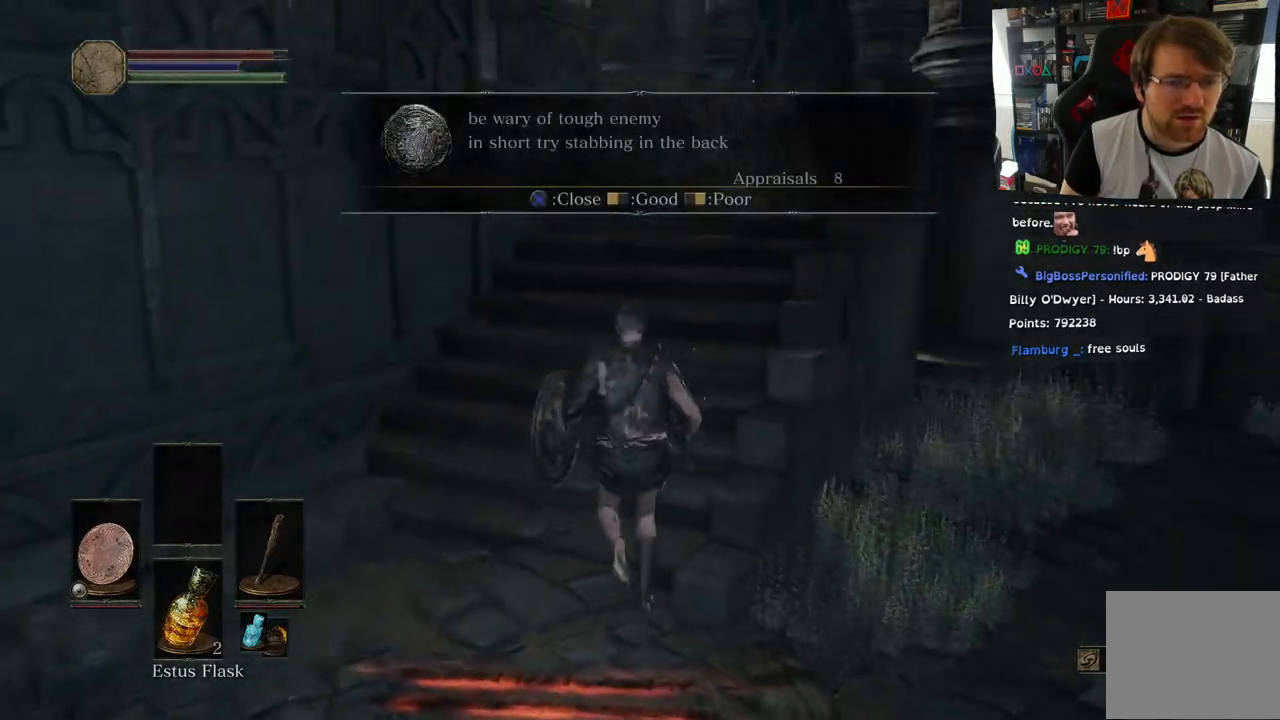
{"buttons": [], "left_stick": "up", "right_stick": "right", "events": []}
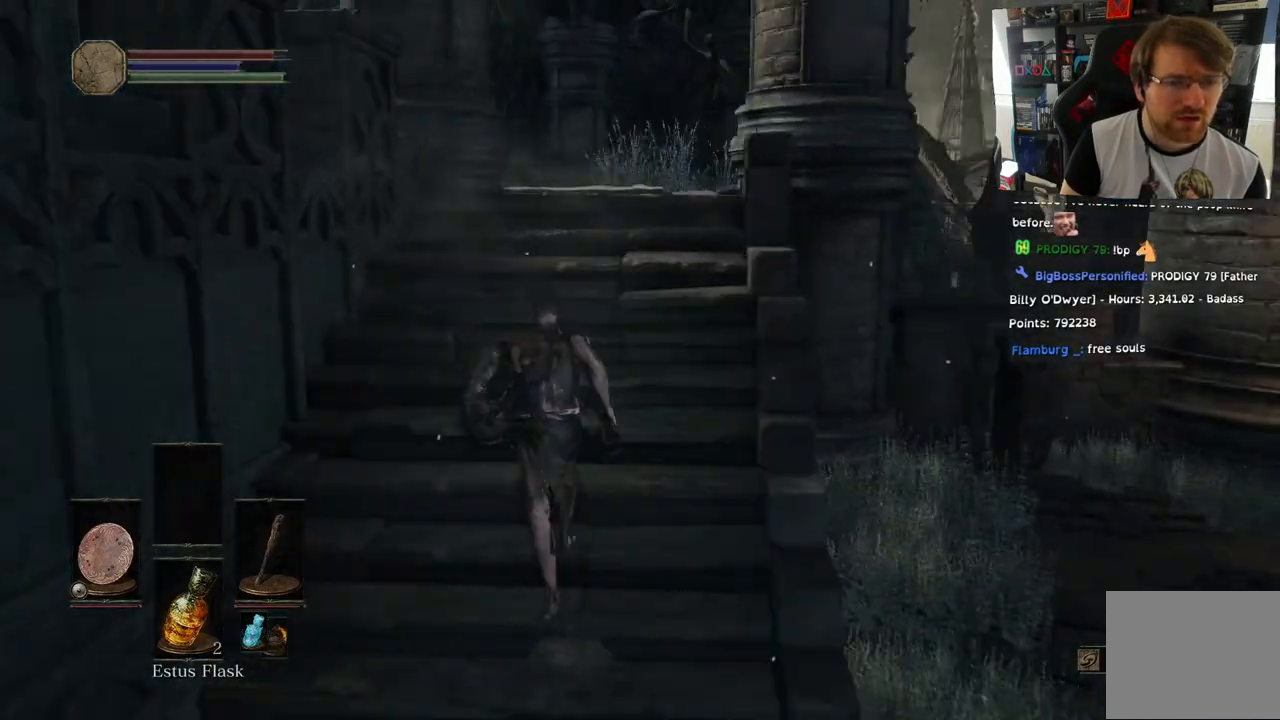
{"buttons": [], "left_stick": "up", "right_stick": "center", "events": [[433, "right_stick", "center"]]}
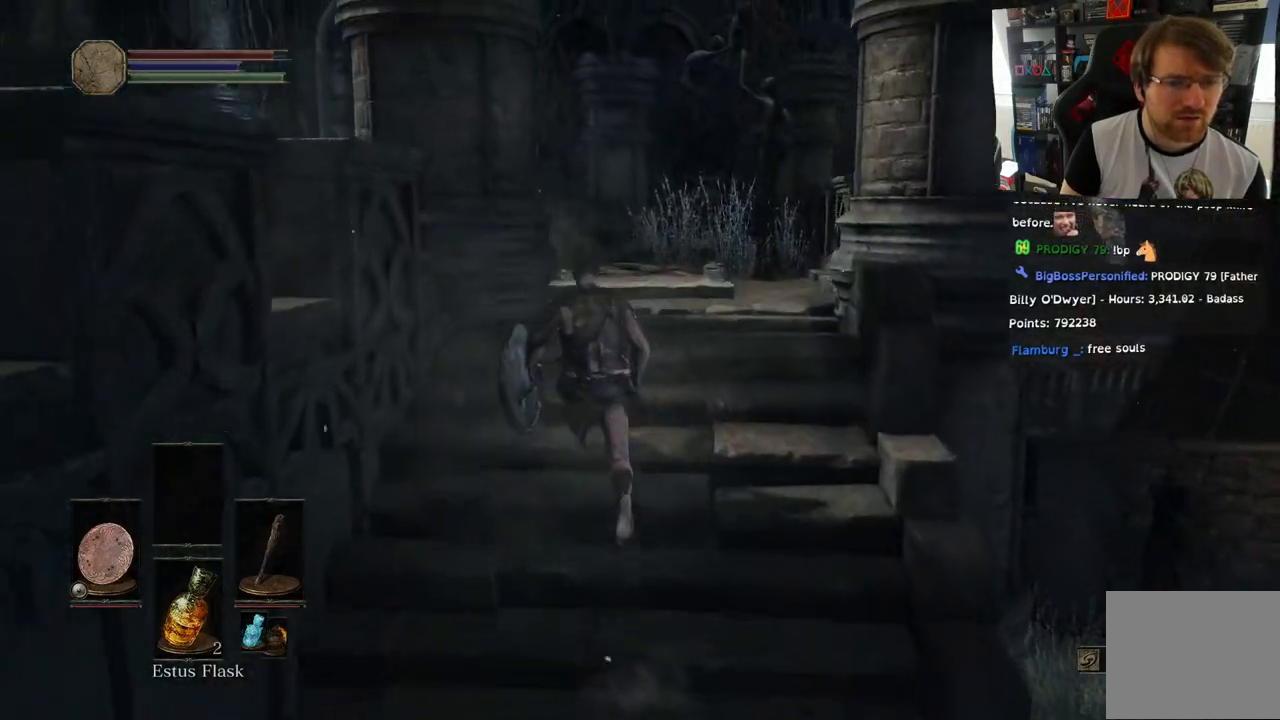
{"buttons": [], "left_stick": "up", "right_stick": "left", "events": [[333, "right_stick", "left"]]}
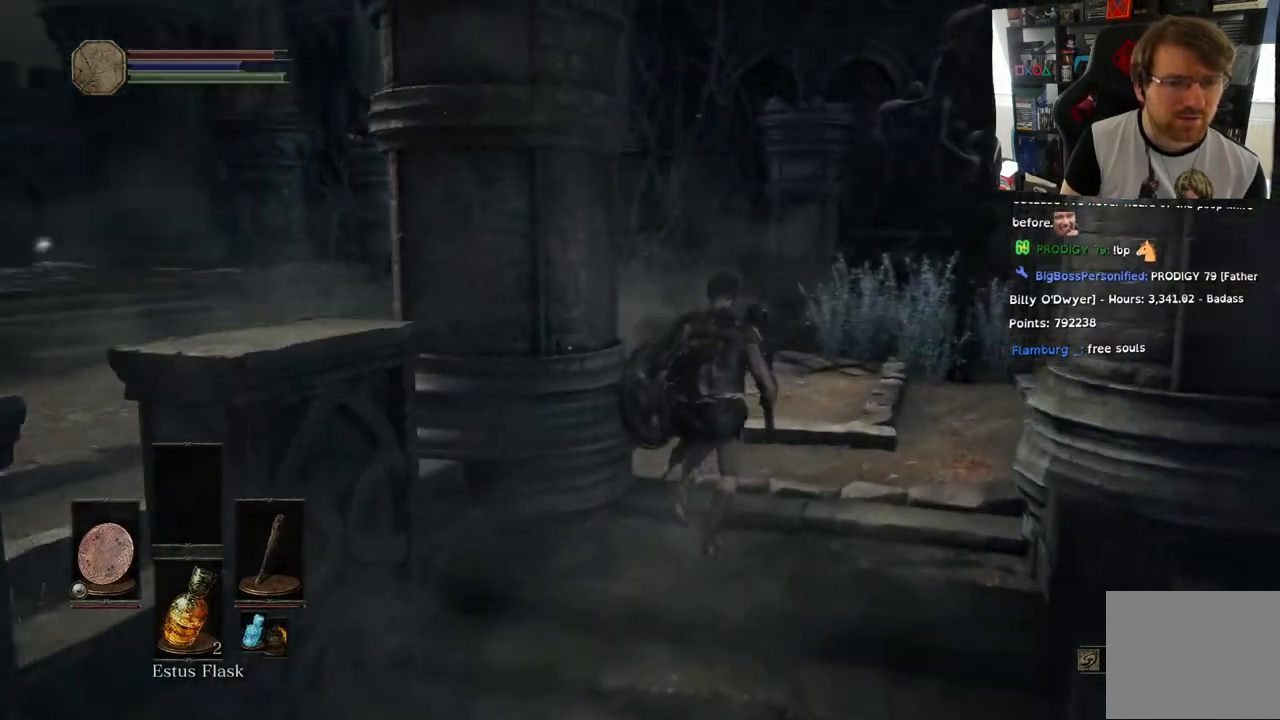
{"buttons": [], "left_stick": "up-right", "right_stick": "left", "events": [[133, "right_stick", "center"], [317, "right_stick", "left"], [400, "left_stick", "center"], [483, "left_stick", "up-right"]]}
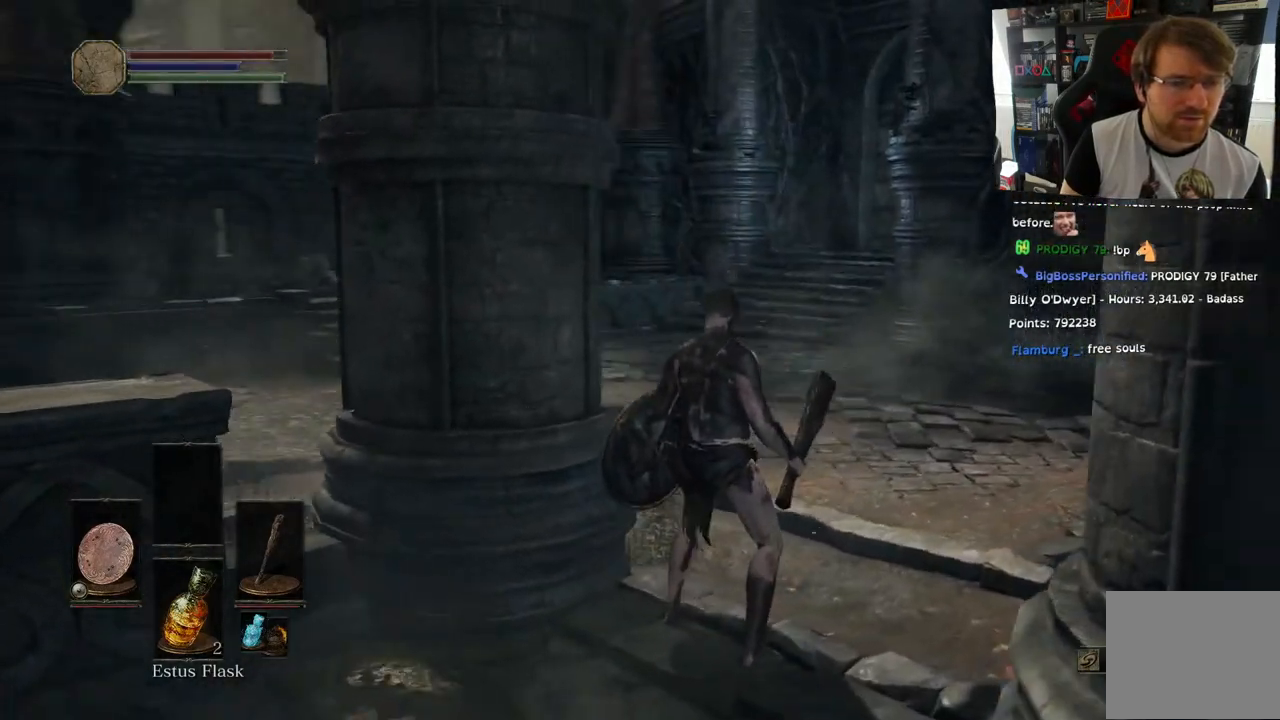
{"buttons": [], "left_stick": "up", "right_stick": "down-left", "events": [[200, "right_stick", "center"], [300, "right_stick", "left"], [333, "left_stick", "up"], [433, "right_stick", "down-left"]]}
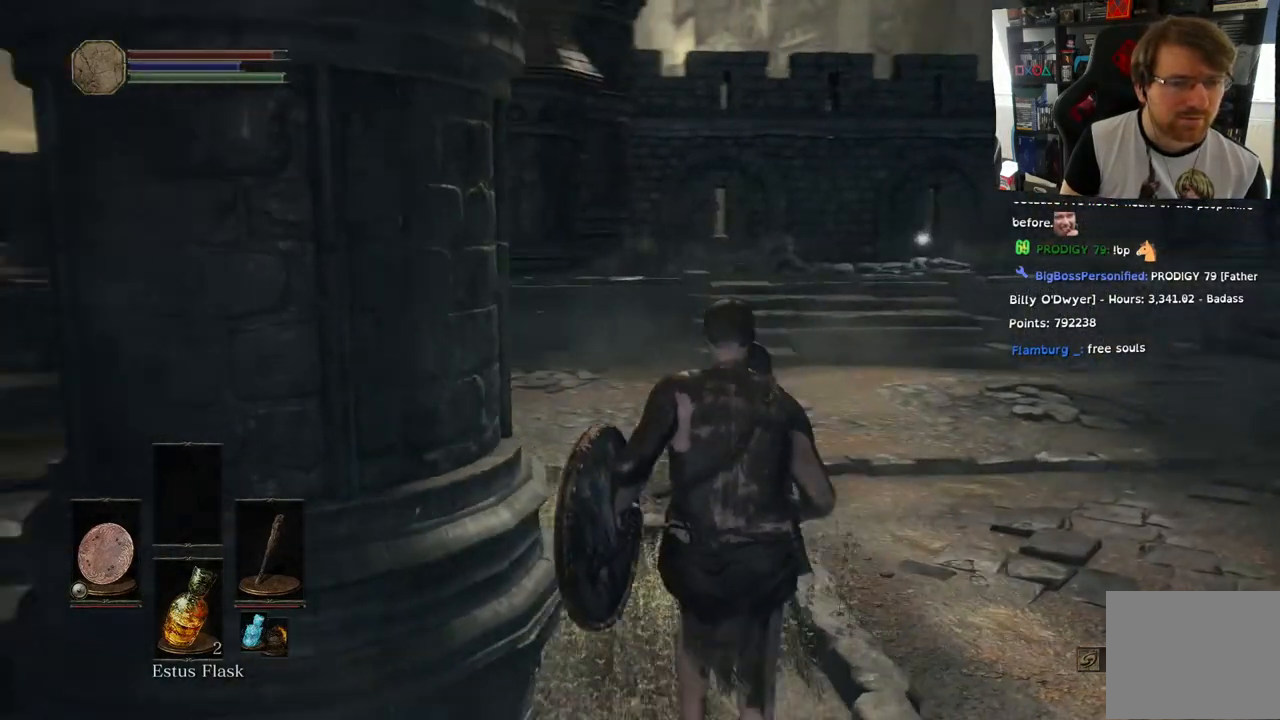
{"buttons": [], "left_stick": "right", "right_stick": "left", "events": [[67, "right_stick", "left"], [200, "left_stick", "center"], [333, "left_stick", "up"], [450, "left_stick", "right"]]}
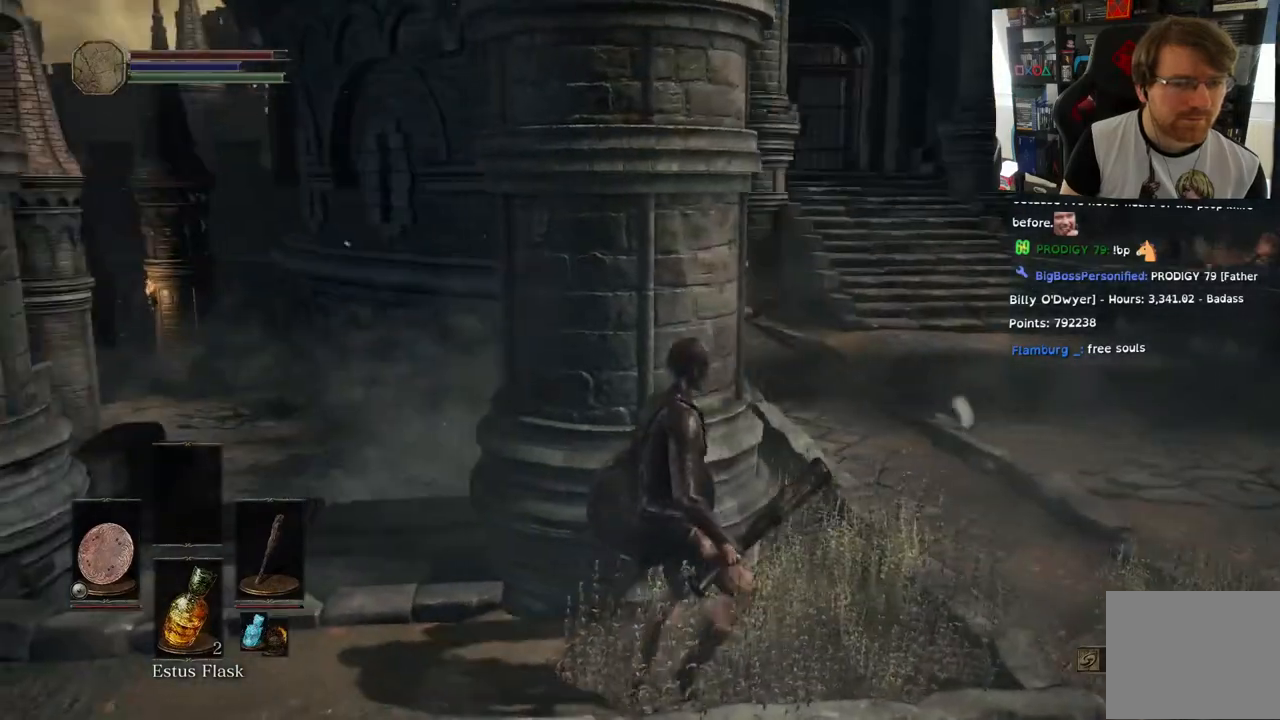
{"buttons": [], "left_stick": "center", "right_stick": "right", "events": [[150, "left_stick", "center"], [383, "right_stick", "center"], [450, "right_stick", "down-right"], [500, "right_stick", "right"]]}
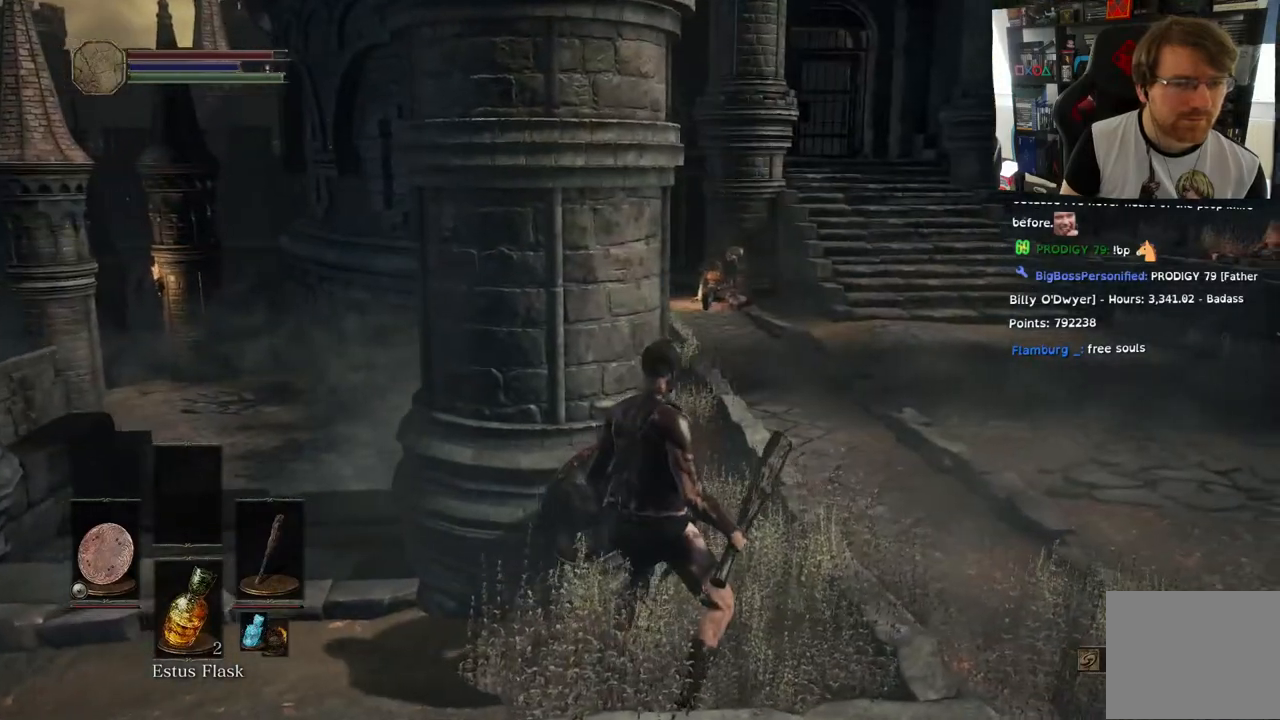
{"buttons": [], "left_stick": "right", "right_stick": "right", "events": [[450, "left_stick", "right"]]}
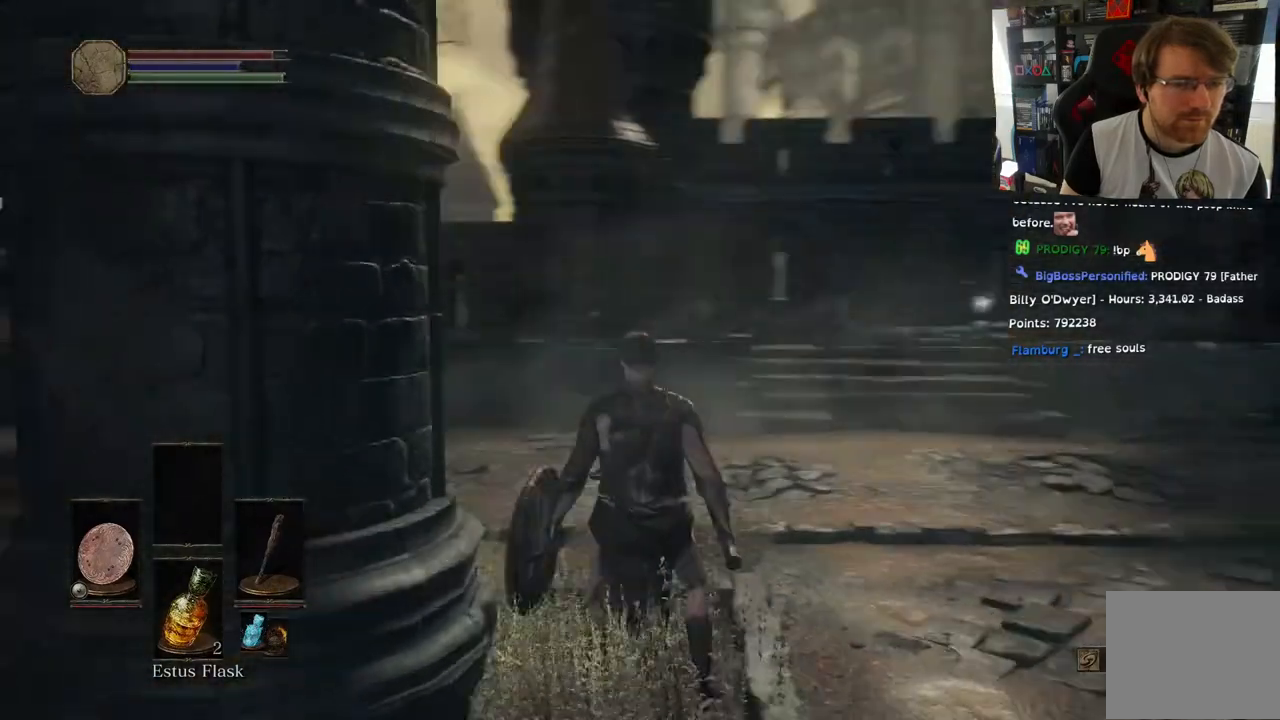
{"buttons": [], "left_stick": "center", "right_stick": "center", "events": [[217, "left_stick", "center"], [483, "right_stick", "center"]]}
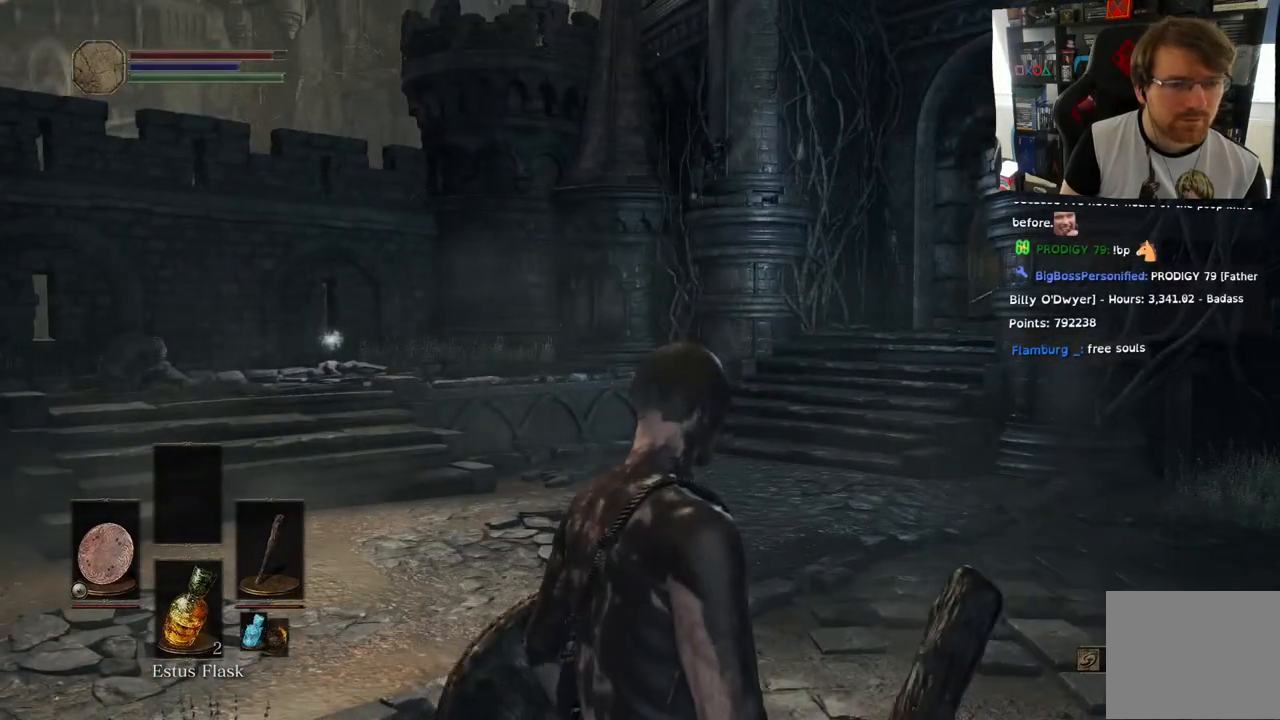
{"buttons": [], "left_stick": "left", "right_stick": "down-right", "events": [[183, "left_stick", "left"], [333, "right_stick", "down-right"]]}
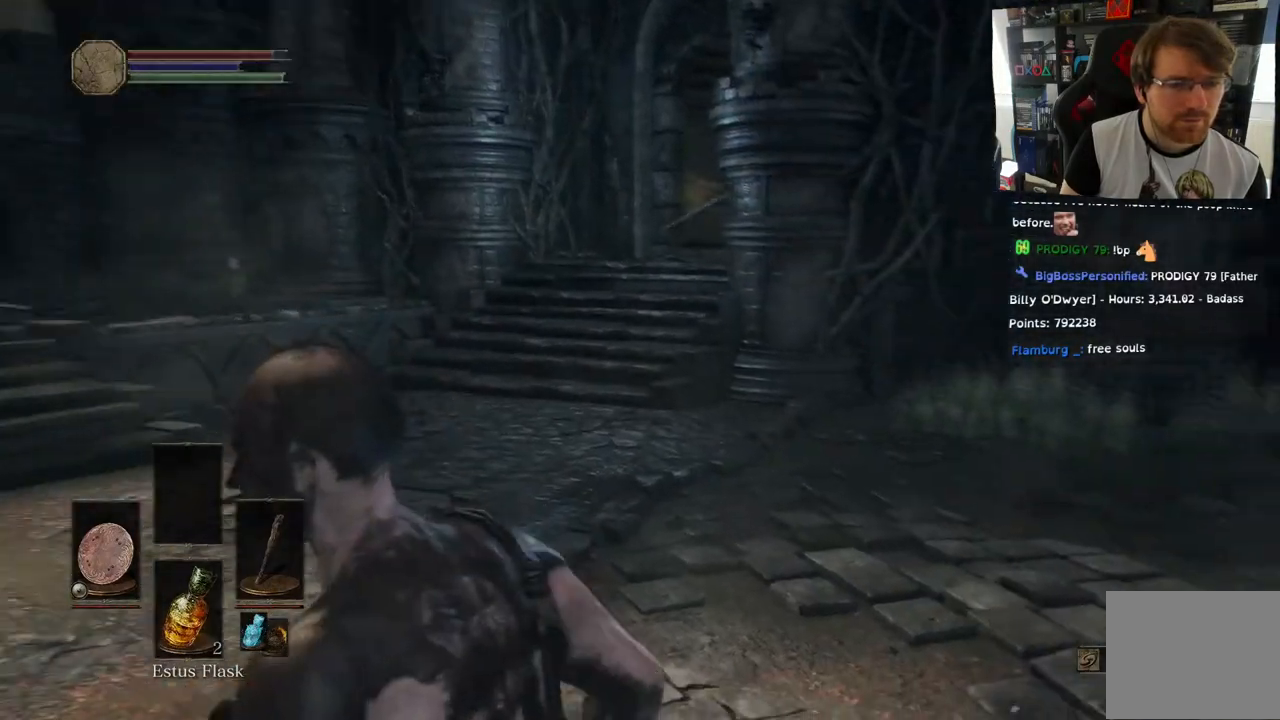
{"buttons": [], "left_stick": "center", "right_stick": "right", "events": [[133, "right_stick", "right"], [333, "left_stick", "center"]]}
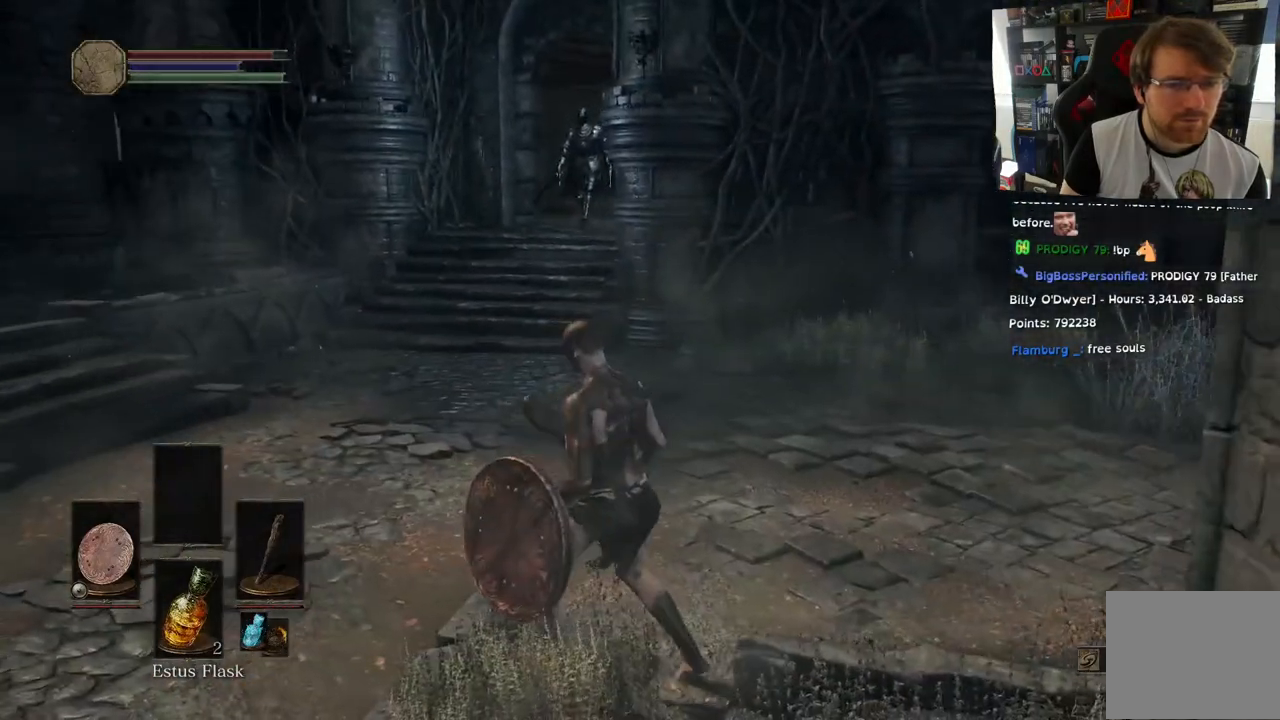
{"buttons": [], "left_stick": "center", "right_stick": "right", "events": []}
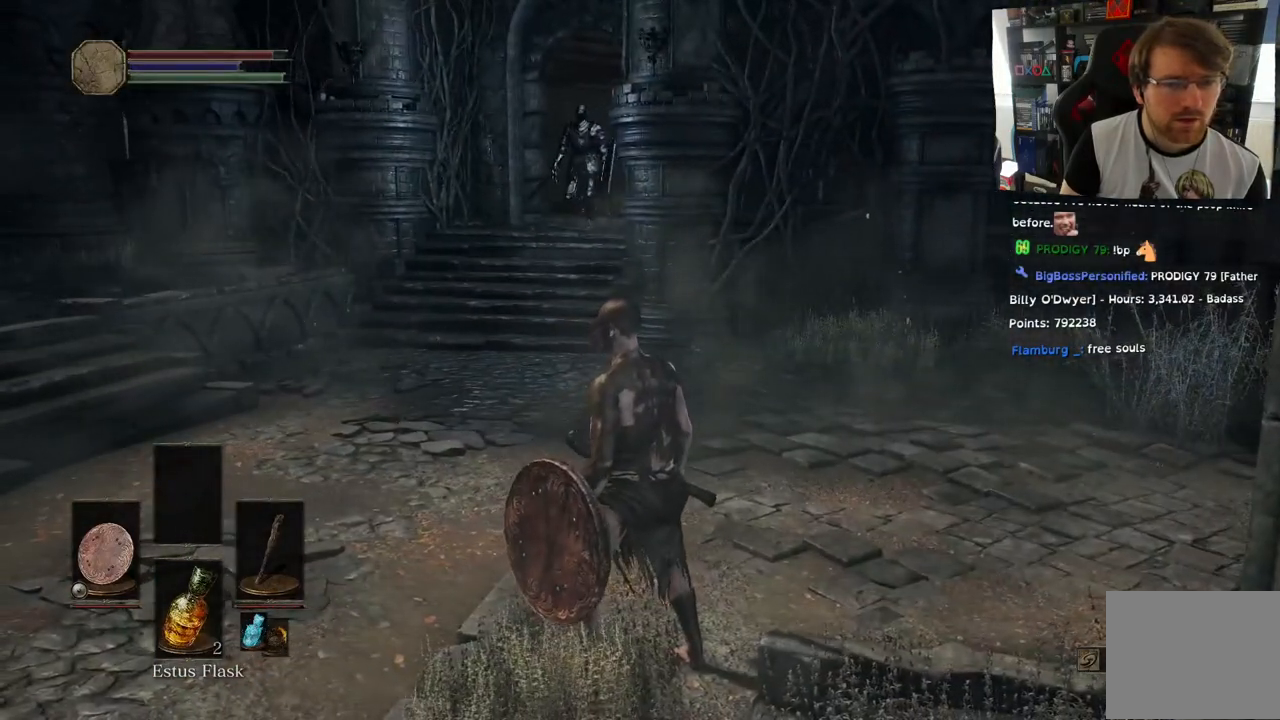
{"buttons": [], "left_stick": "right", "right_stick": "down-left", "events": [[83, "left_stick", "right"], [117, "right_stick", "left"], [500, "right_stick", "down-left"]]}
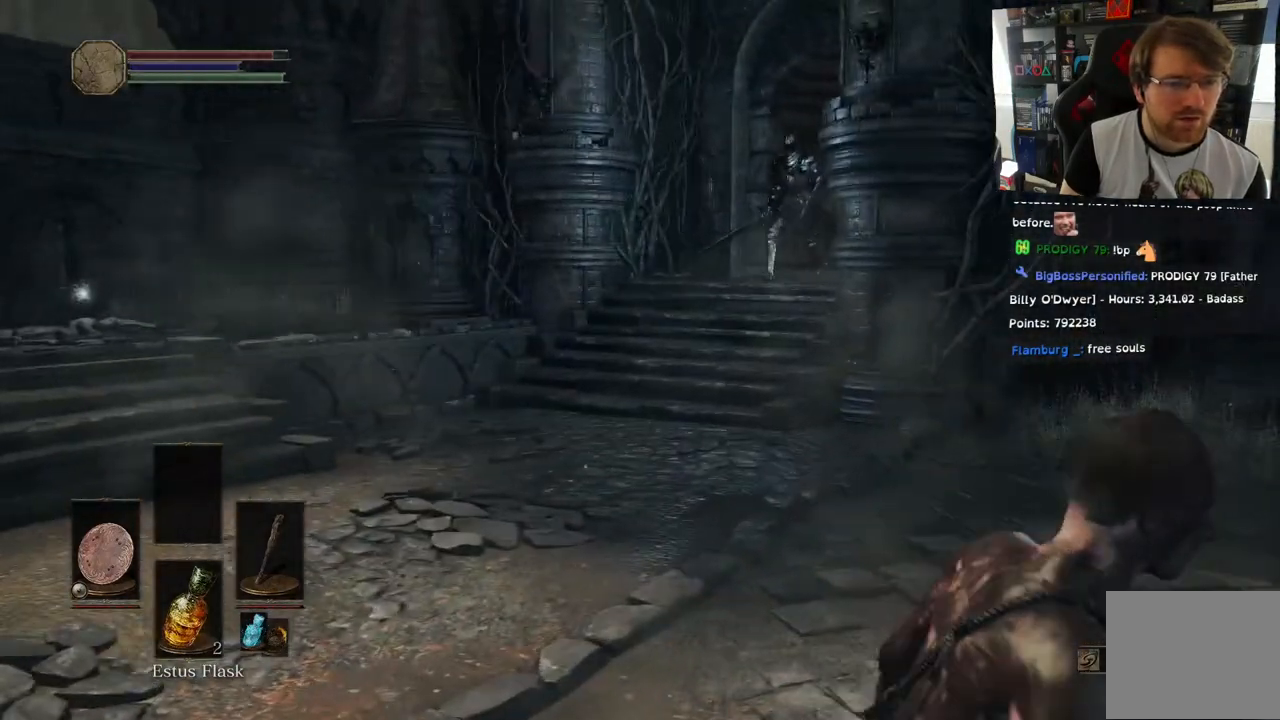
{"buttons": [], "left_stick": "center", "right_stick": "center", "events": [[417, "left_stick", "center"], [500, "right_stick", "center"]]}
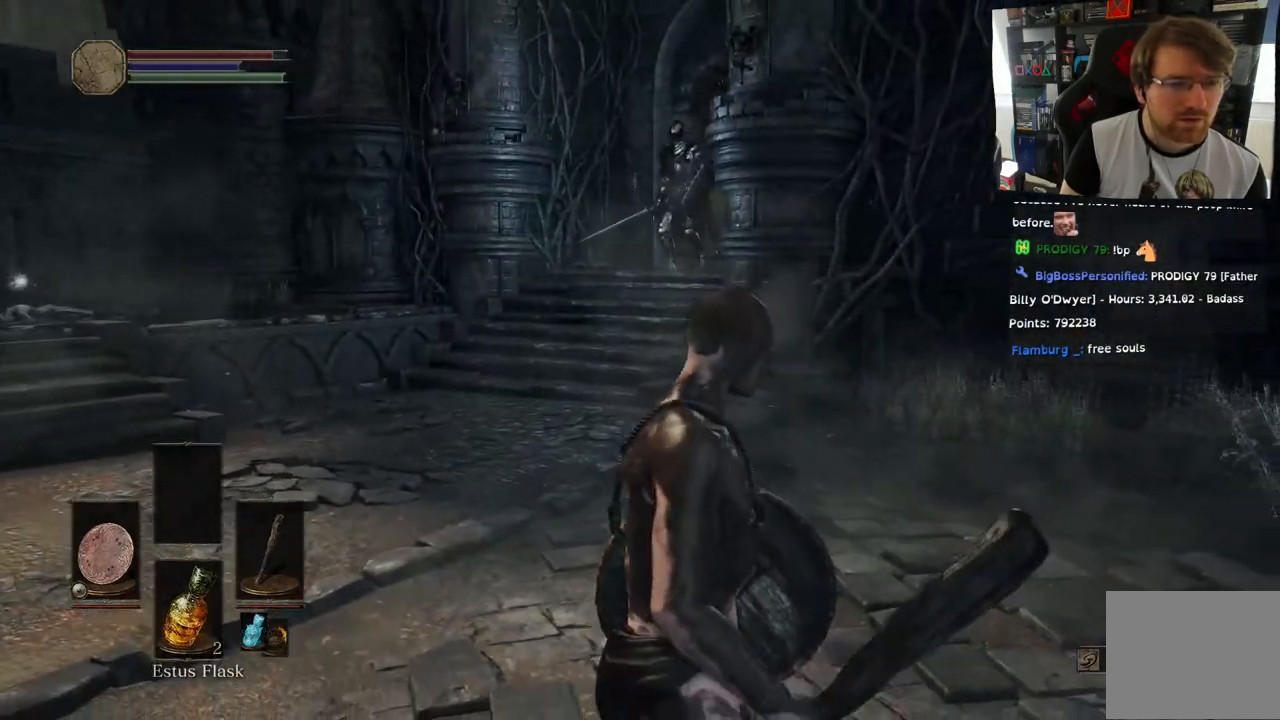
{"buttons": [], "left_stick": "center", "right_stick": "center", "events": [[150, "R3", "down"], [283, "R3", "up"]]}
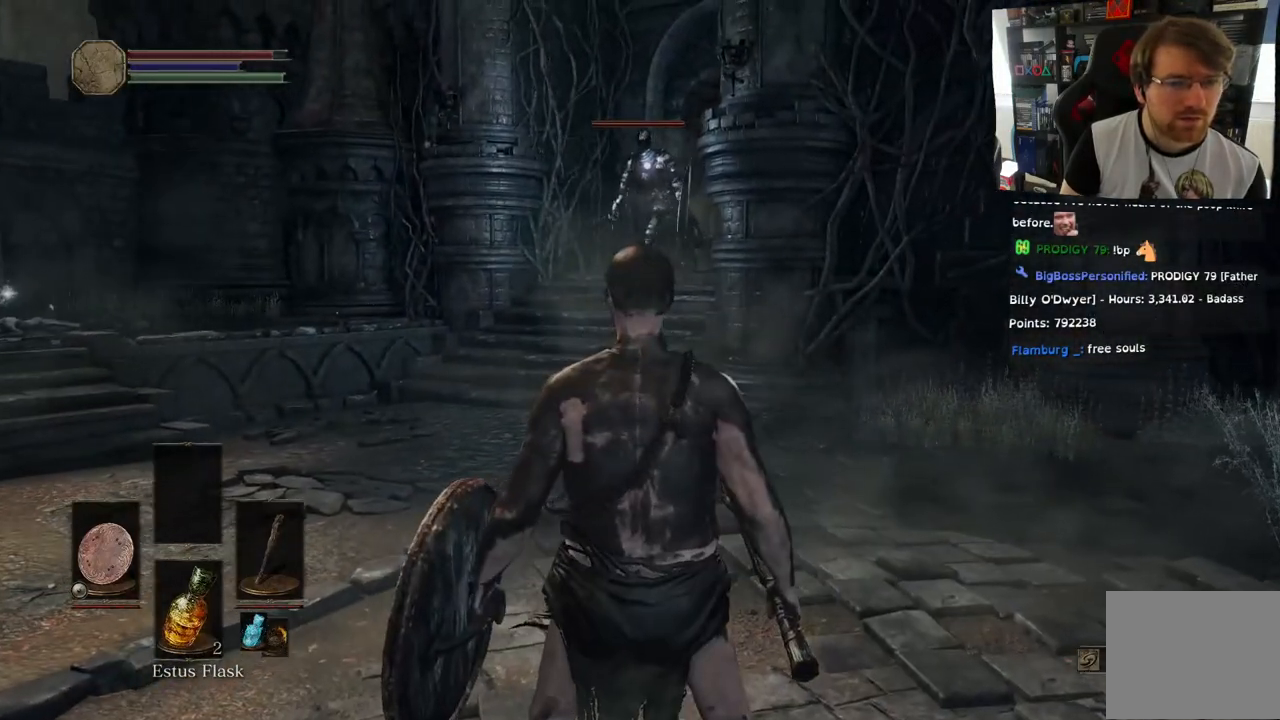
{"buttons": [], "left_stick": "down", "right_stick": "center", "events": [[17, "left_stick", "down"]]}
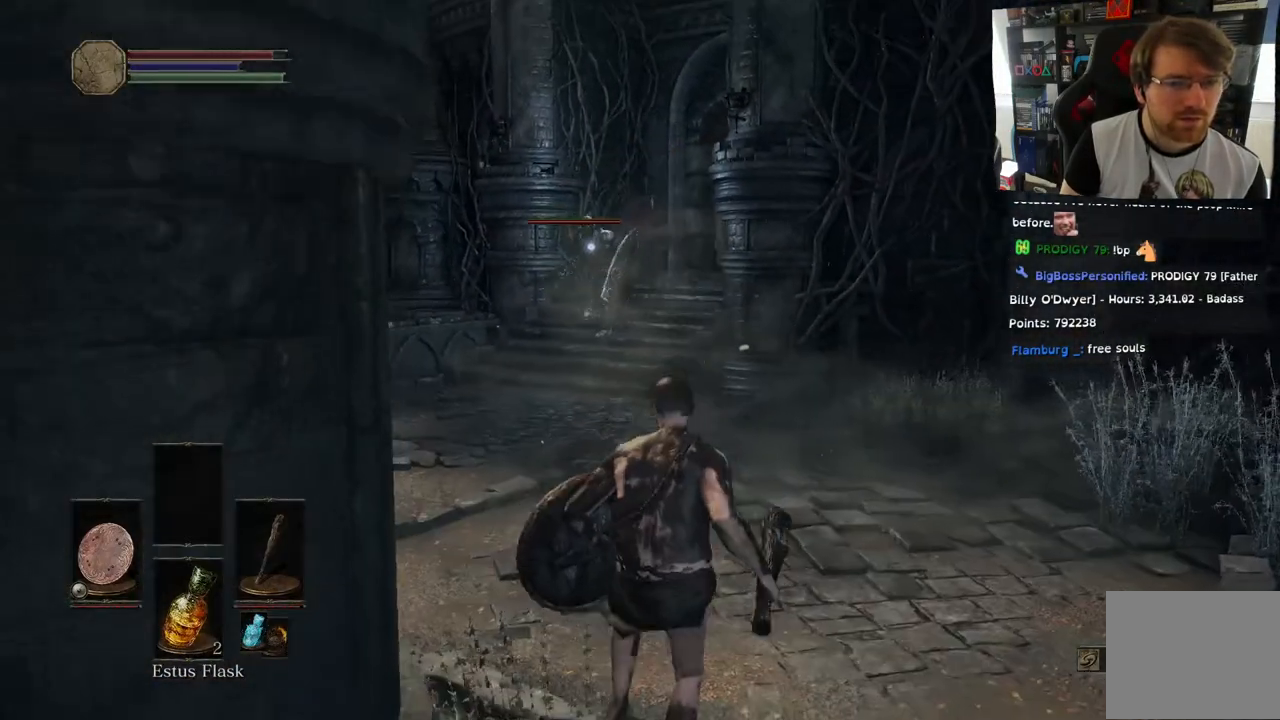
{"buttons": [], "left_stick": "up", "right_stick": "center", "events": [[417, "left_stick", "center"], [467, "left_stick", "up"]]}
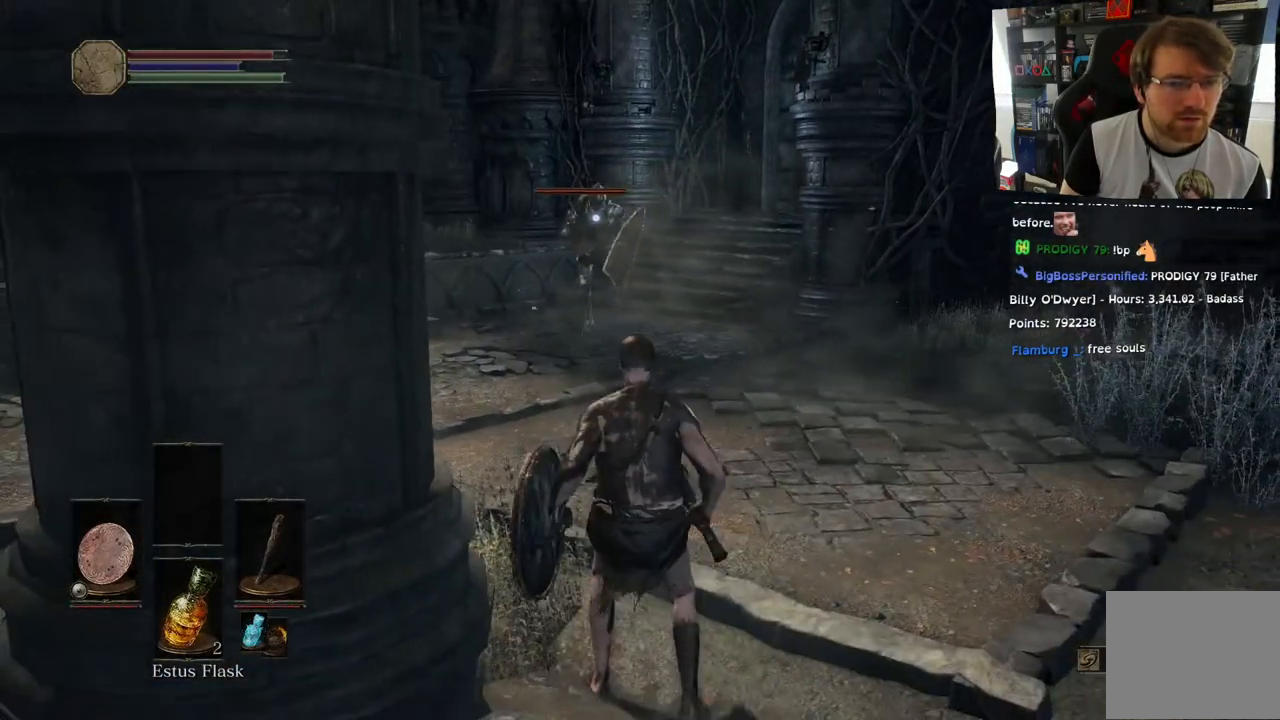
{"buttons": [], "left_stick": "up-right", "right_stick": "center", "events": [[300, "left_stick", "up-right"]]}